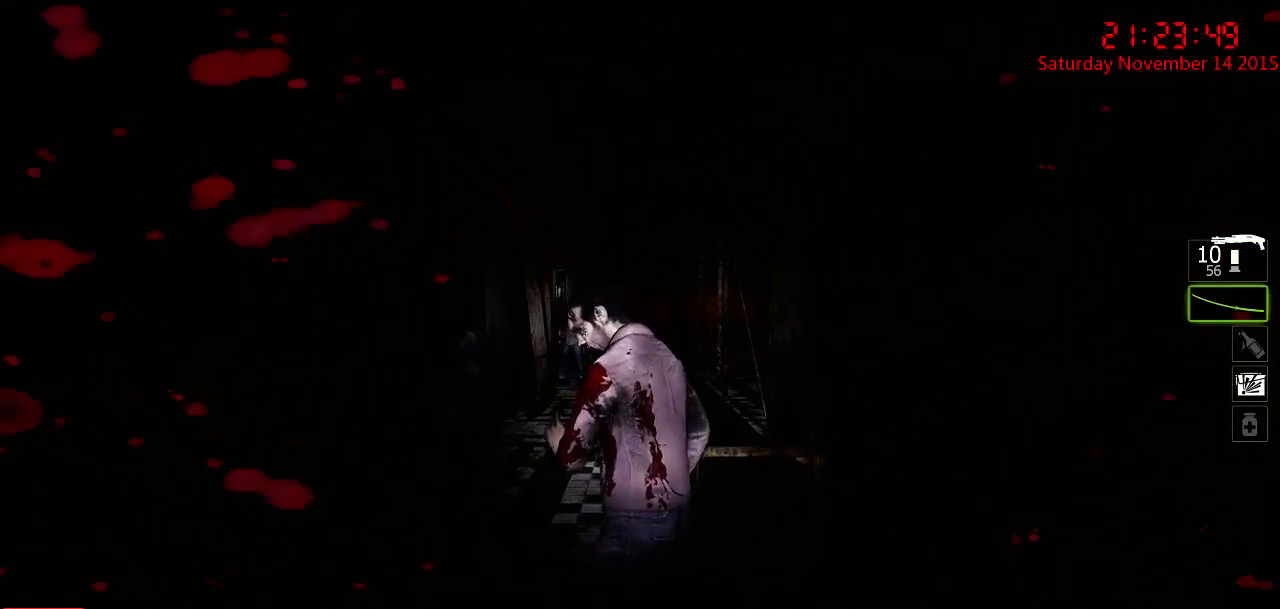
Gameplay with keyboard and mouse; each line is a JSON object with the keys and mouse buttons held at the frame after it. "events" lists presses ("down") and releases ("up") of "1", "2", "3", "4", "5", "a", "c", "caps_lock", "ctrl", "d", "e", "f", "g", "q", "r", "s", "shift", "space", "tab", "w", "x", "z", "mouse_left" and "mouse_right" between this image and that frame as [ms after this image, input, new state], when the widget could be followed in between. "mouse_left", "mouse_right" = the "left", "right" buttons of the "mouse" list. No other keys are recorded. Mouse movement is not recorded.
{"keys": [], "mouse": [], "events": [[167, "mouse_left", "up"], [367, "s", "up"]]}
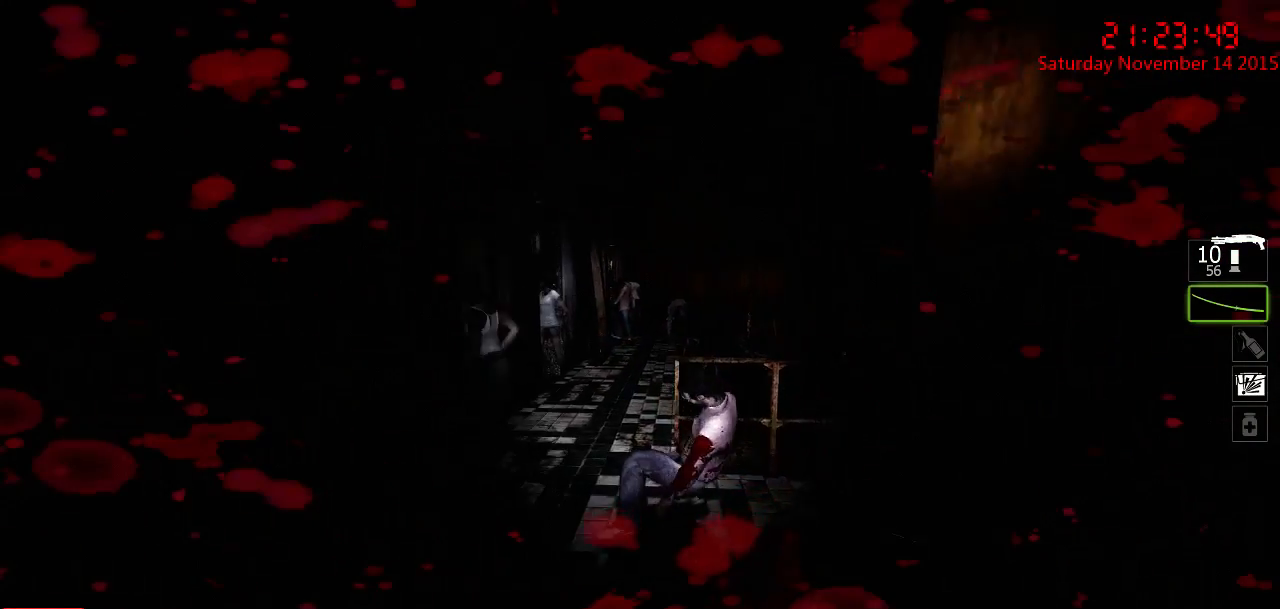
{"keys": ["w"], "mouse": [], "events": [[350, "w", "down"]]}
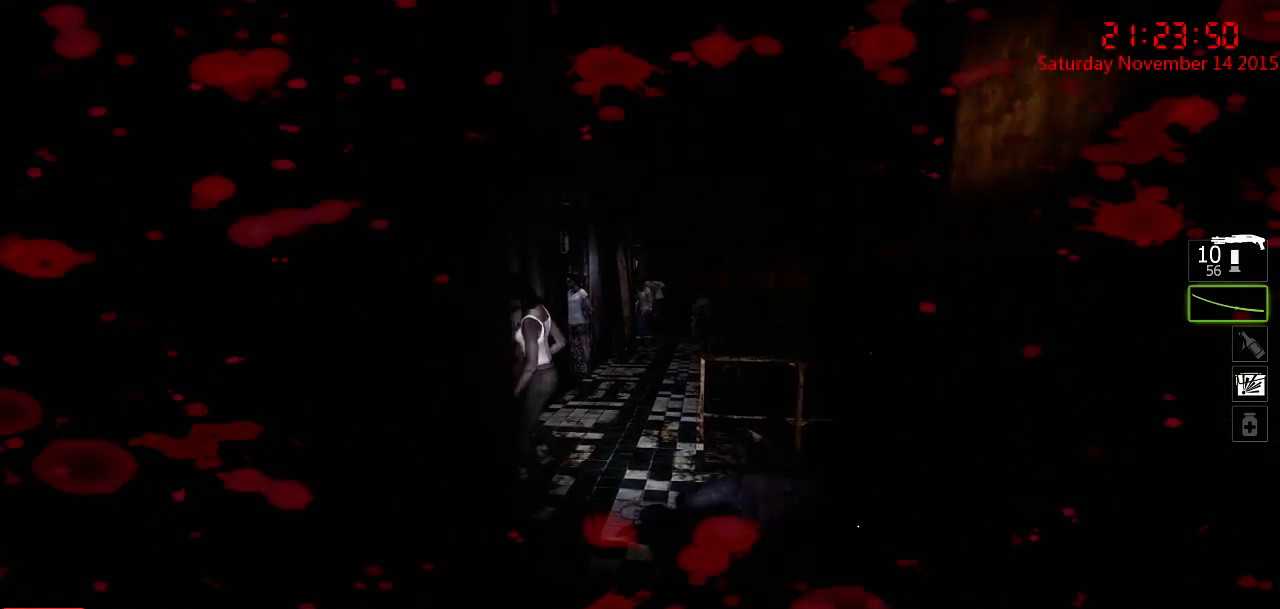
{"keys": ["s"], "mouse": ["left"], "events": [[317, "mouse_left", "down"], [317, "w", "up"], [467, "s", "down"]]}
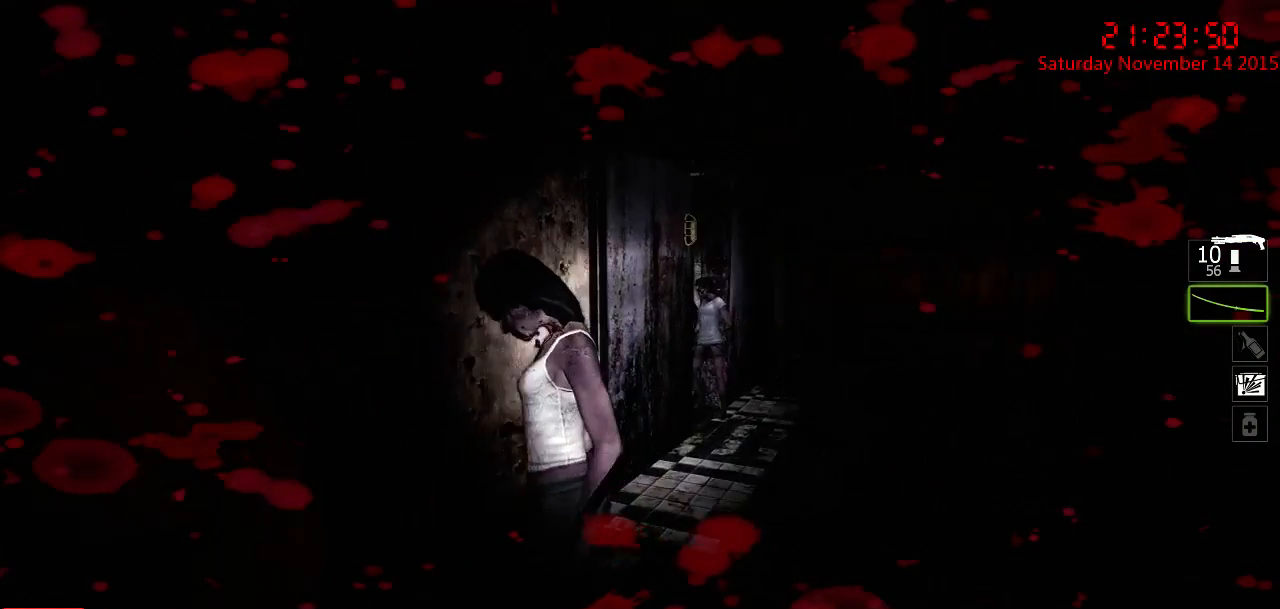
{"keys": ["d"], "mouse": [], "events": [[200, "a", "down"], [200, "mouse_left", "up"], [367, "a", "up"], [367, "s", "up"], [483, "d", "down"]]}
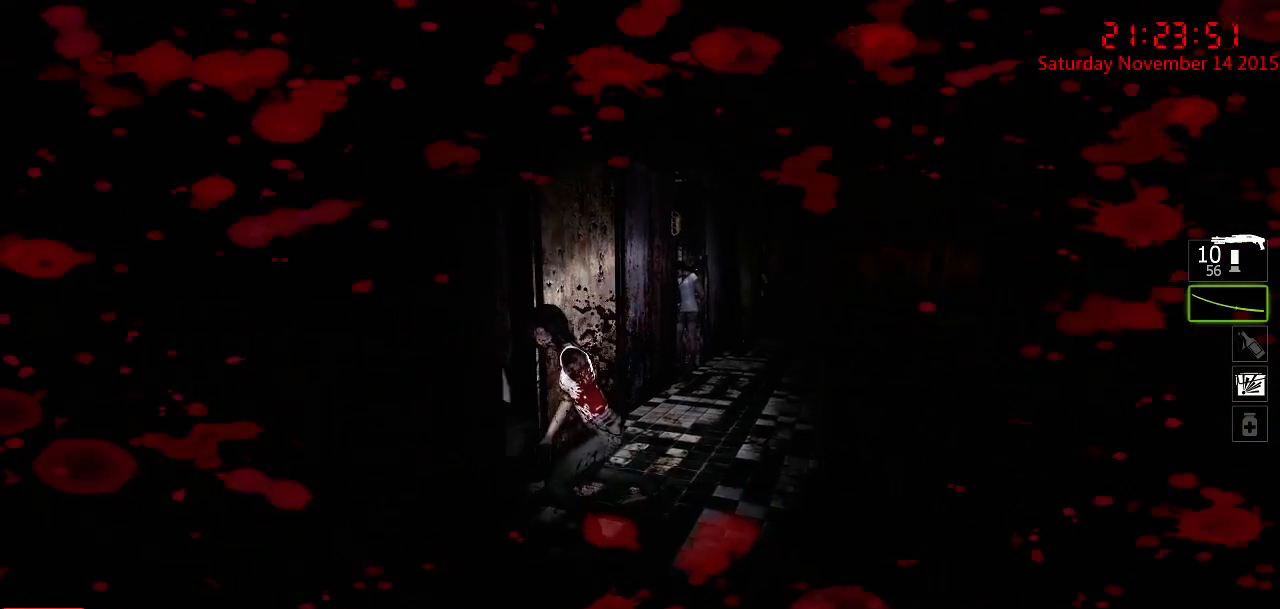
{"keys": ["a"], "mouse": ["left"], "events": [[17, "w", "down"], [333, "w", "up"], [367, "d", "up"], [500, "a", "down"], [500, "mouse_left", "down"]]}
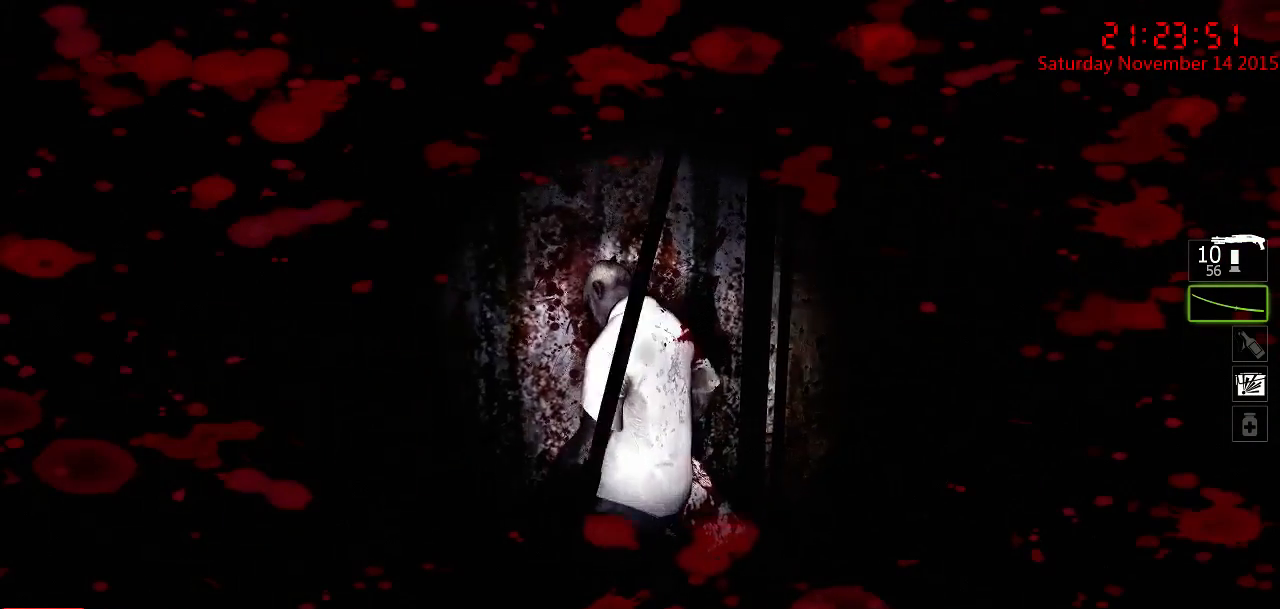
{"keys": ["s"], "mouse": [], "events": [[167, "a", "up"], [233, "s", "down"], [333, "a", "down"], [333, "mouse_left", "up"], [483, "a", "up"]]}
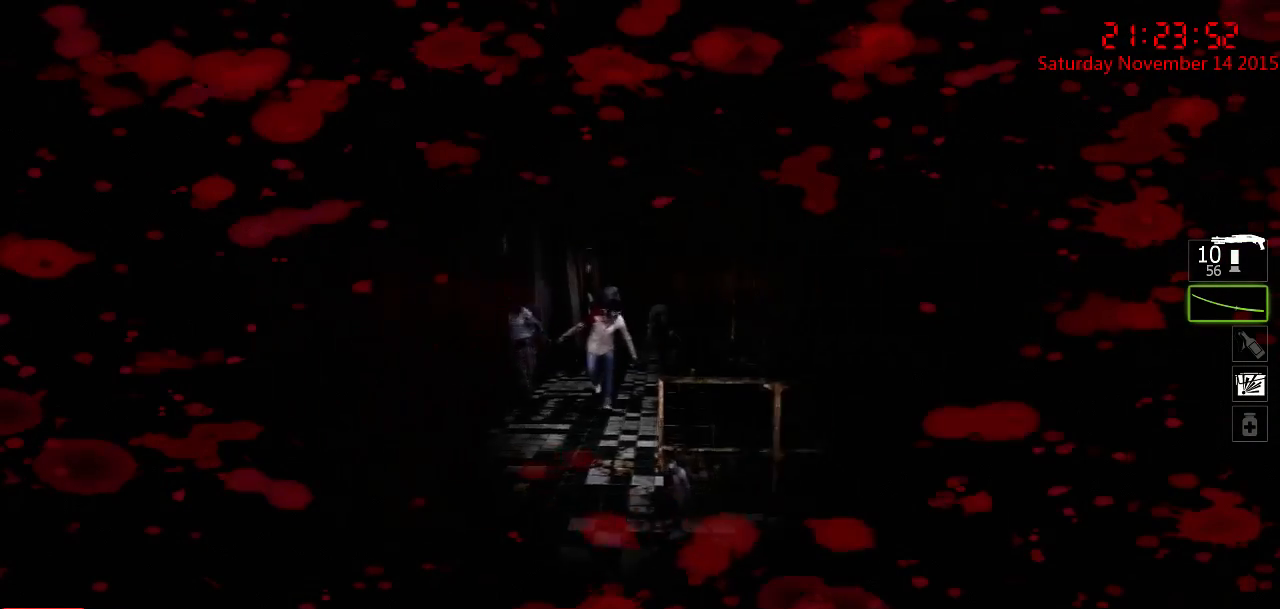
{"keys": ["w"], "mouse": [], "events": [[83, "s", "up"], [317, "w", "down"], [350, "d", "down"], [450, "d", "up"]]}
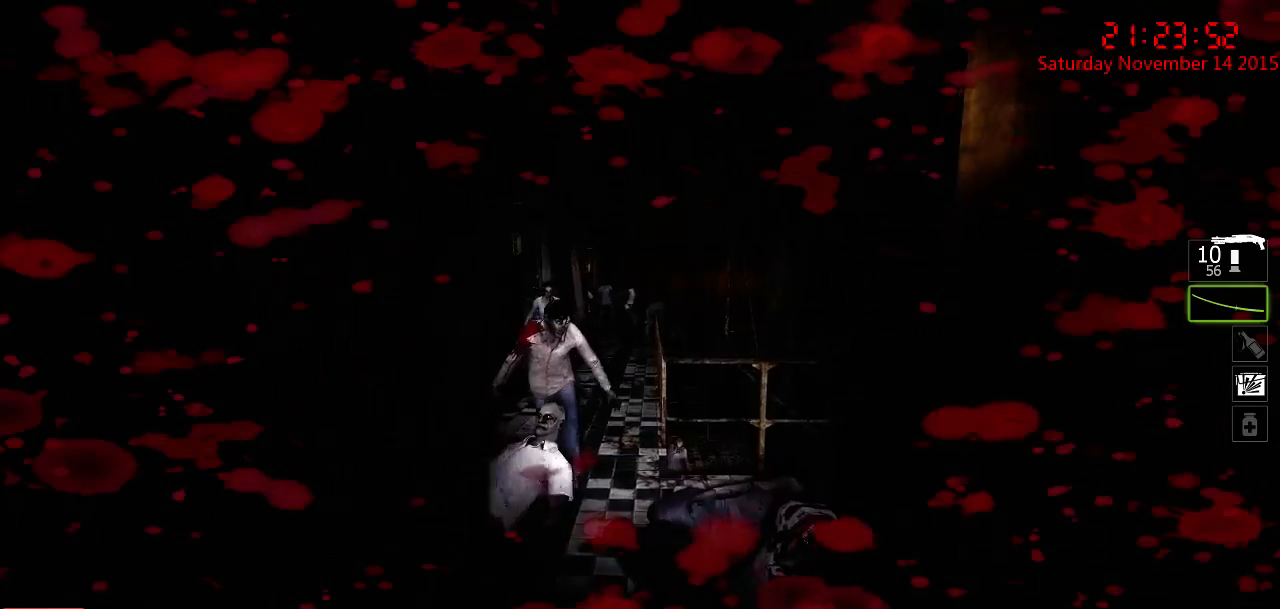
{"keys": ["s"], "mouse": ["left"], "events": [[133, "w", "up"], [167, "mouse_left", "down"], [300, "s", "down"], [333, "a", "down"], [500, "a", "up"]]}
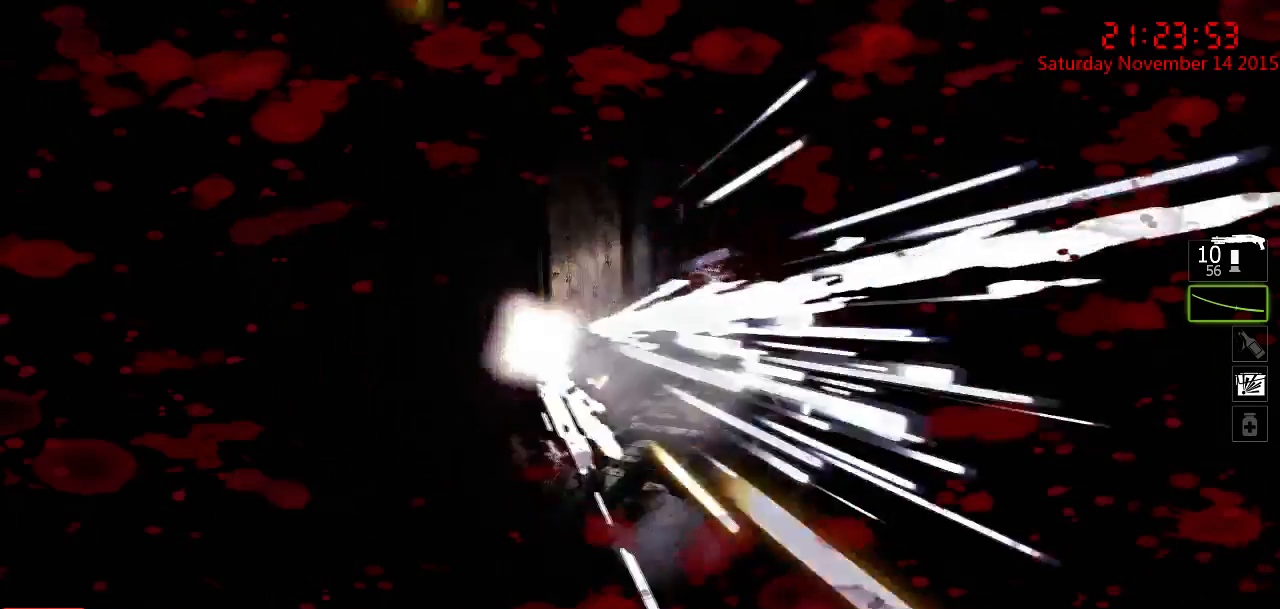
{"keys": [], "mouse": ["right"], "events": [[33, "mouse_left", "up"], [33, "s", "up"], [183, "w", "down"], [217, "mouse_right", "down"], [283, "mouse_right", "up"], [350, "mouse_right", "down"], [383, "w", "up"], [450, "mouse_right", "up"], [483, "mouse_right", "down"]]}
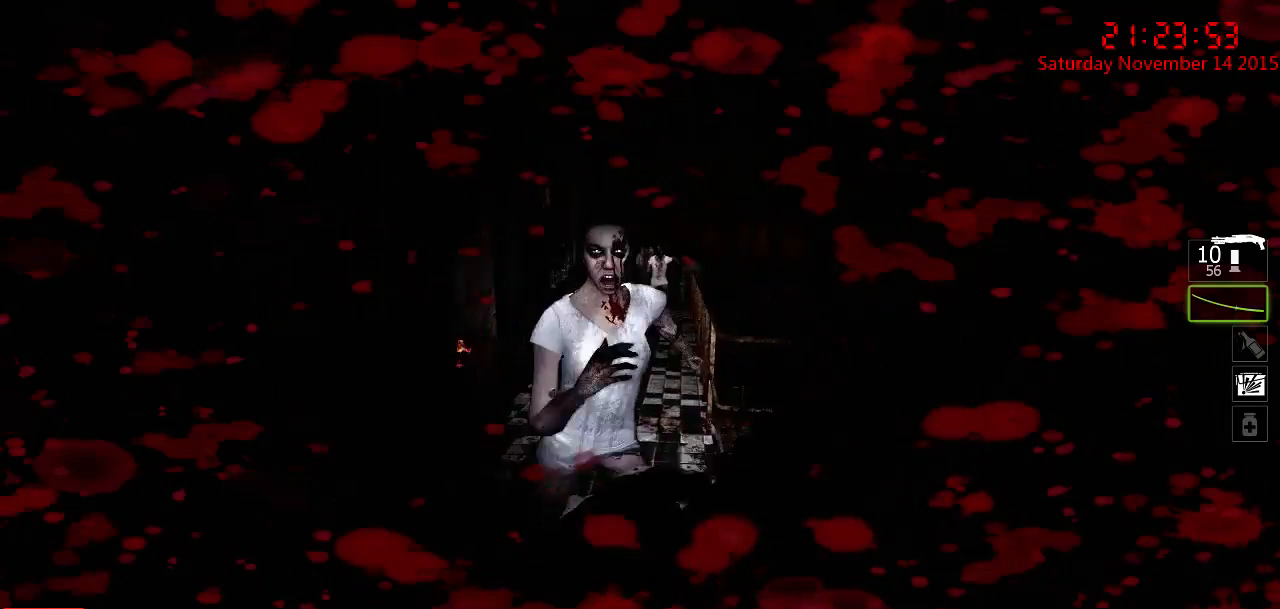
{"keys": ["s"], "mouse": ["left"], "events": [[50, "s", "down"], [83, "mouse_right", "up"], [133, "s", "up"], [233, "mouse_left", "down"], [233, "w", "down"], [367, "w", "up"], [467, "s", "down"]]}
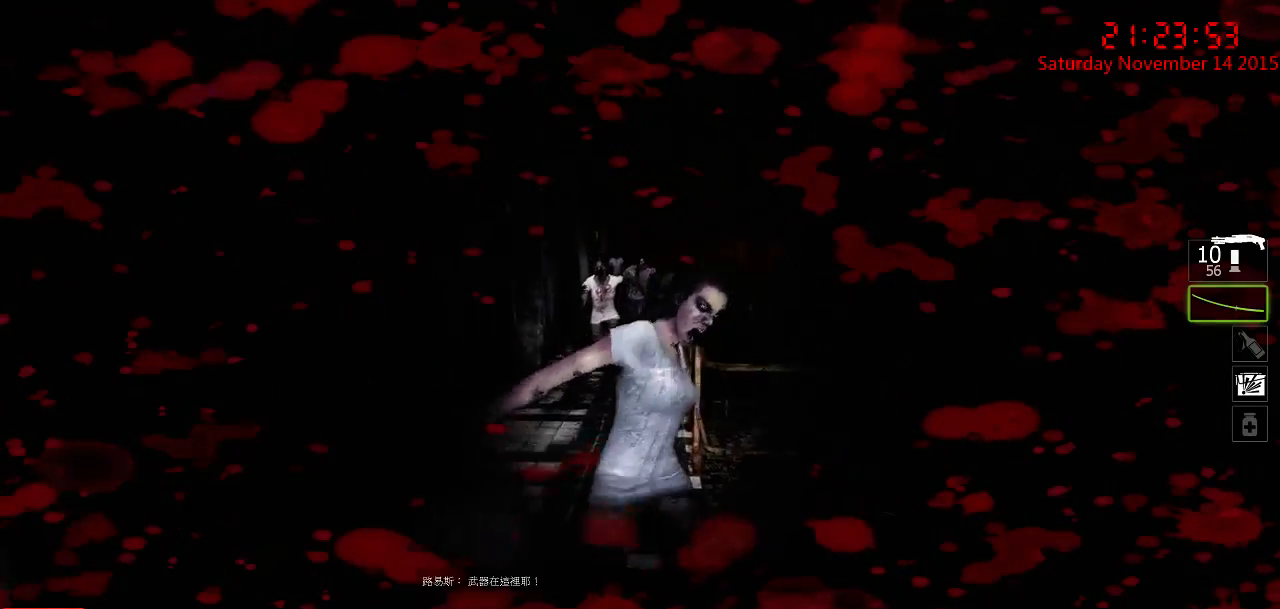
{"keys": ["w"], "mouse": [], "events": [[167, "s", "up"], [250, "mouse_left", "up"], [283, "w", "down"]]}
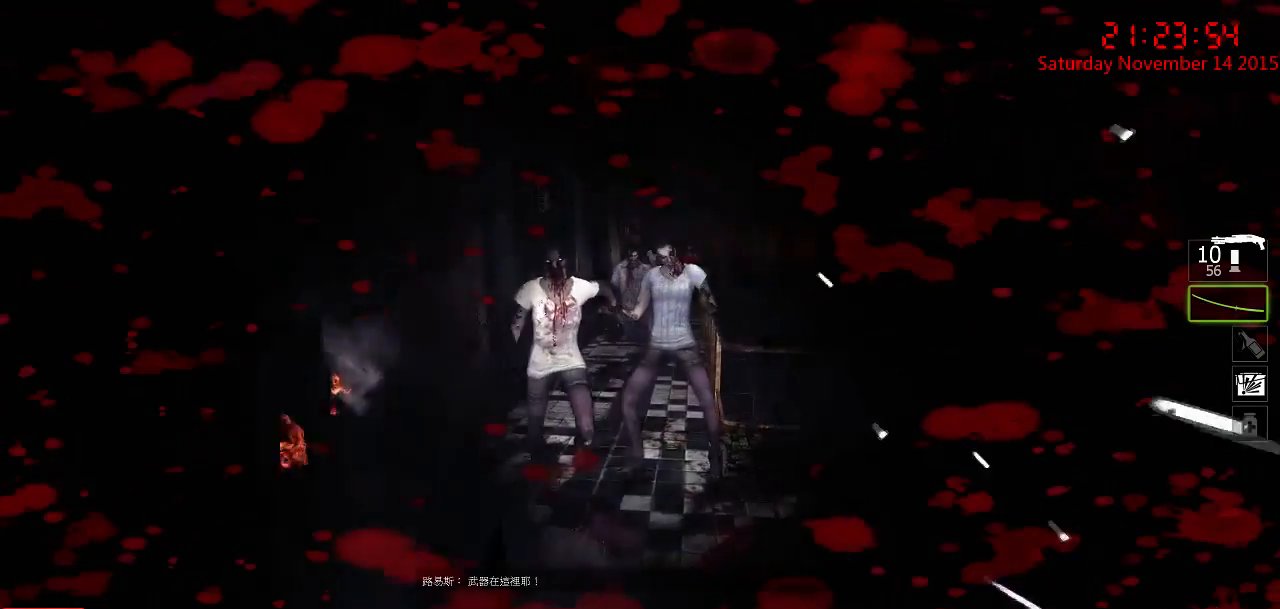
{"keys": ["ctrl"], "mouse": ["right"], "events": [[83, "w", "up"], [183, "ctrl", "down"], [183, "mouse_right", "down"], [283, "mouse_right", "up"], [333, "mouse_right", "down"], [433, "mouse_right", "up"], [467, "mouse_right", "down"]]}
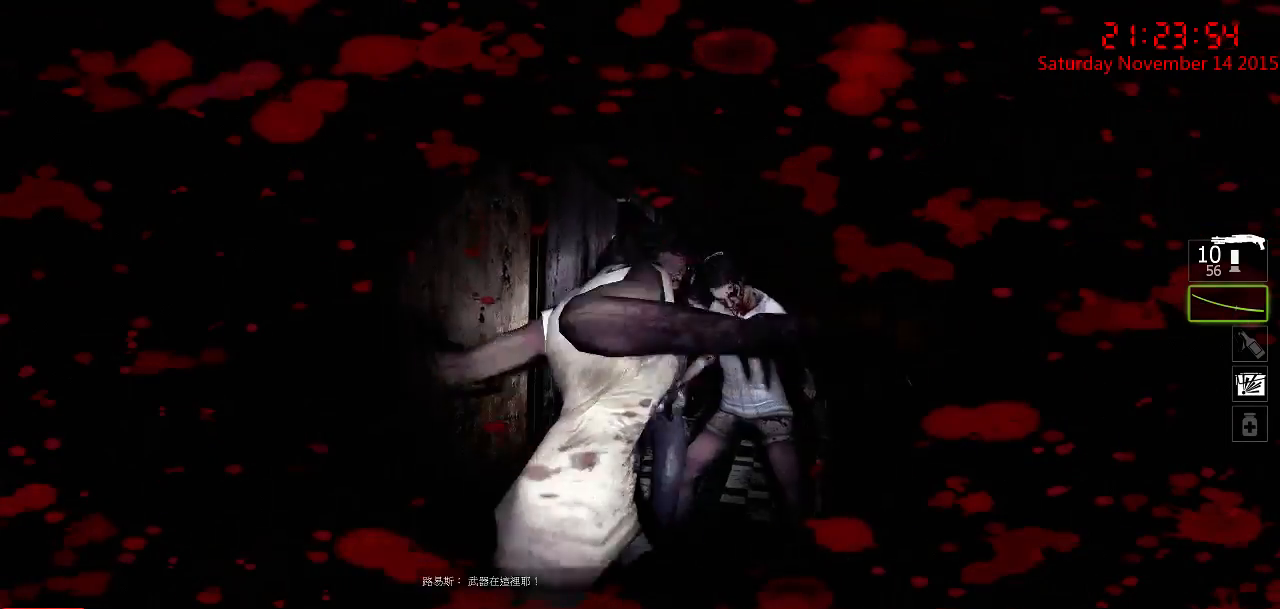
{"keys": ["a", "w"], "mouse": ["left"], "events": [[33, "mouse_right", "up"], [100, "w", "down"], [133, "mouse_left", "down"], [333, "ctrl", "up"], [400, "a", "down"]]}
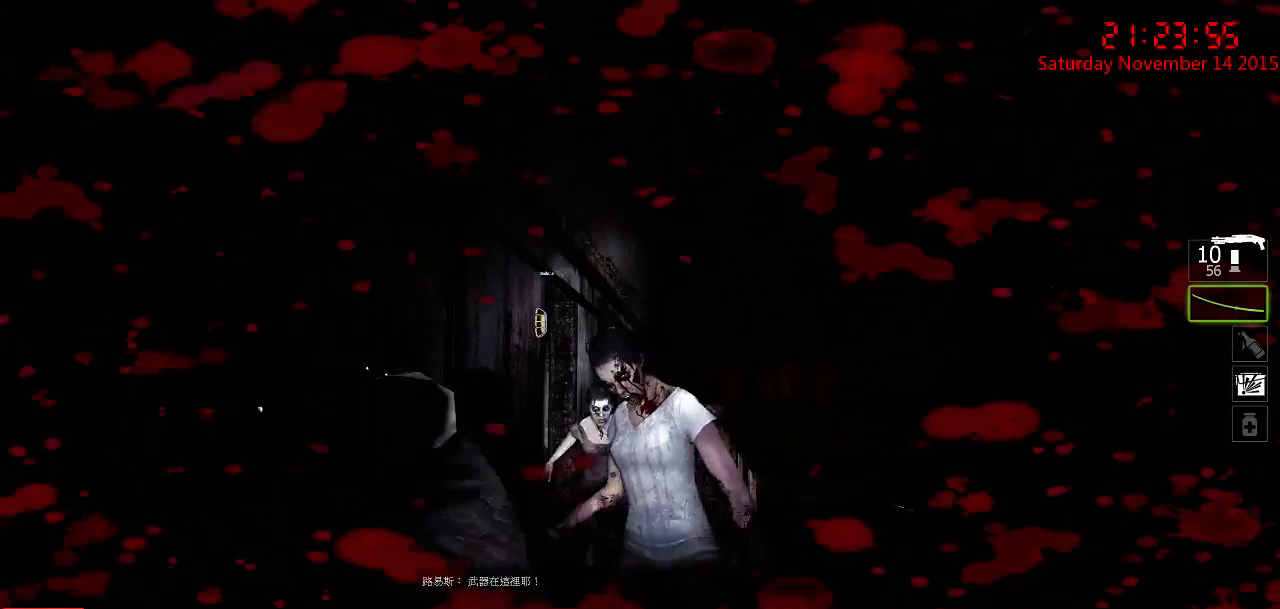
{"keys": ["w"], "mouse": [], "events": [[50, "a", "up"], [83, "w", "up"], [183, "s", "down"], [383, "s", "up"], [417, "mouse_left", "up"], [483, "w", "down"]]}
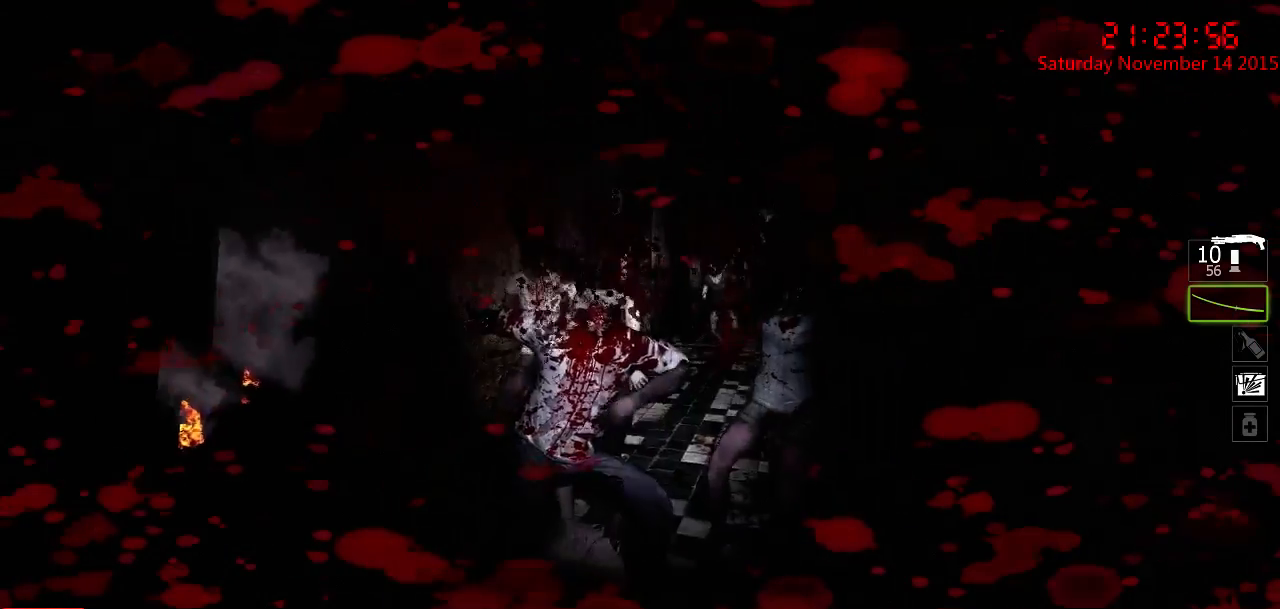
{"keys": ["s"], "mouse": ["left"], "events": [[267, "mouse_left", "down"], [300, "w", "up"], [467, "s", "down"]]}
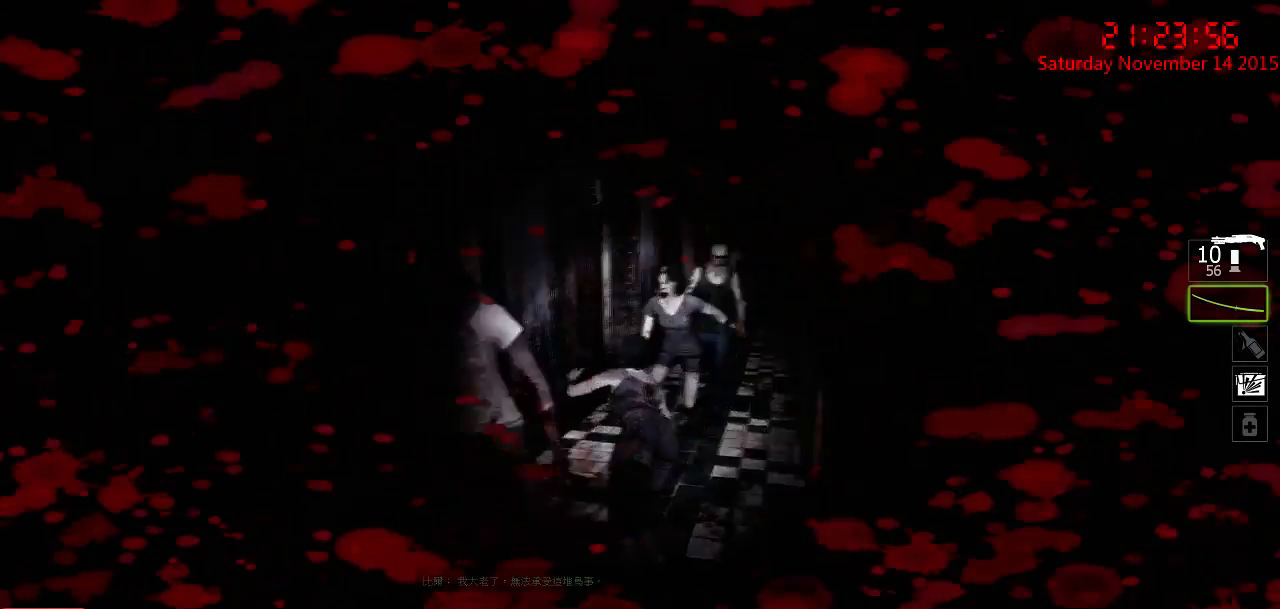
{"keys": ["w"], "mouse": ["left"], "events": [[250, "mouse_left", "up"], [250, "s", "up"], [350, "w", "down"], [450, "mouse_left", "down"]]}
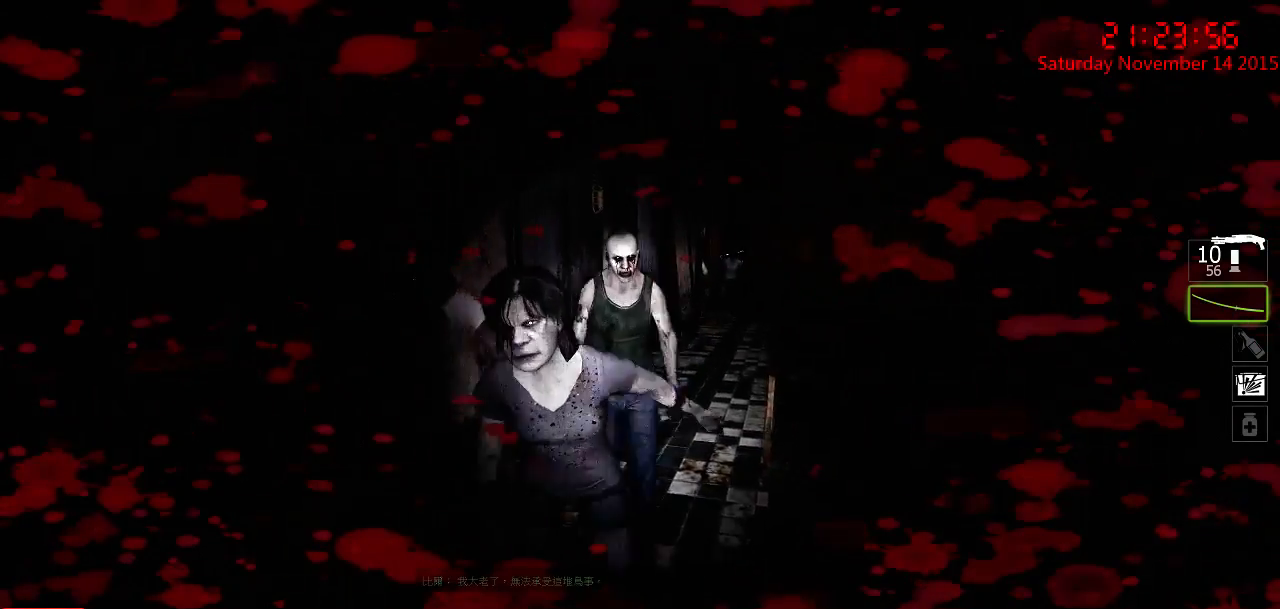
{"keys": [], "mouse": [], "events": [[83, "w", "up"], [150, "s", "down"], [467, "mouse_left", "up"], [467, "s", "up"]]}
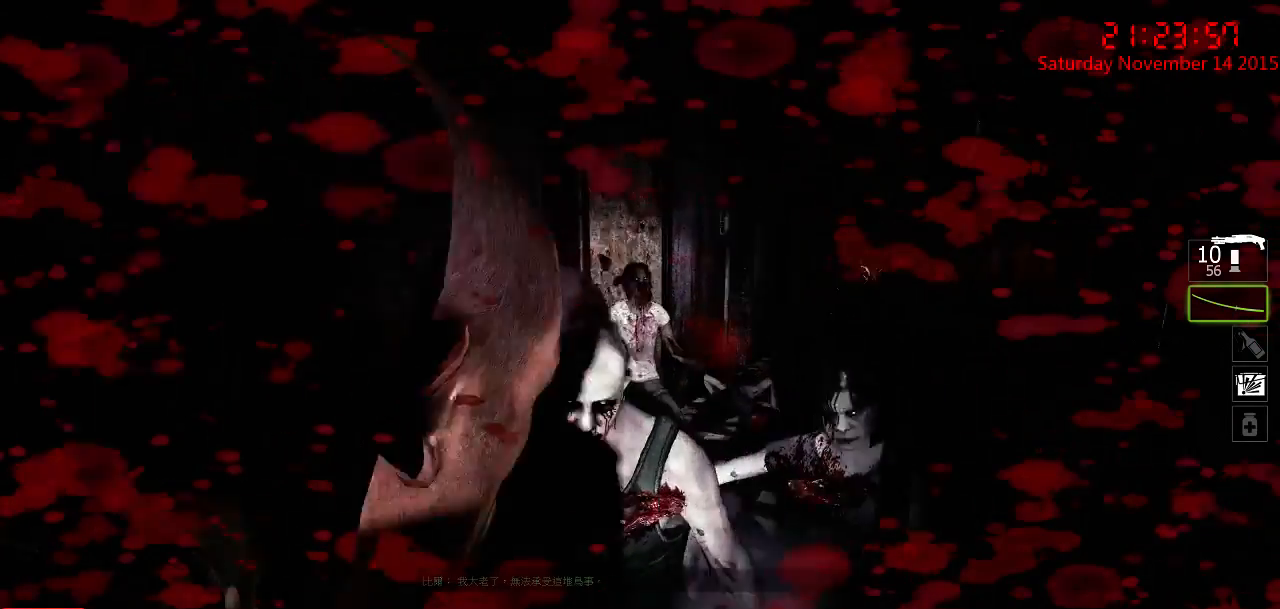
{"keys": ["w"], "mouse": [], "events": [[67, "w", "down"], [300, "d", "down"], [400, "d", "up"]]}
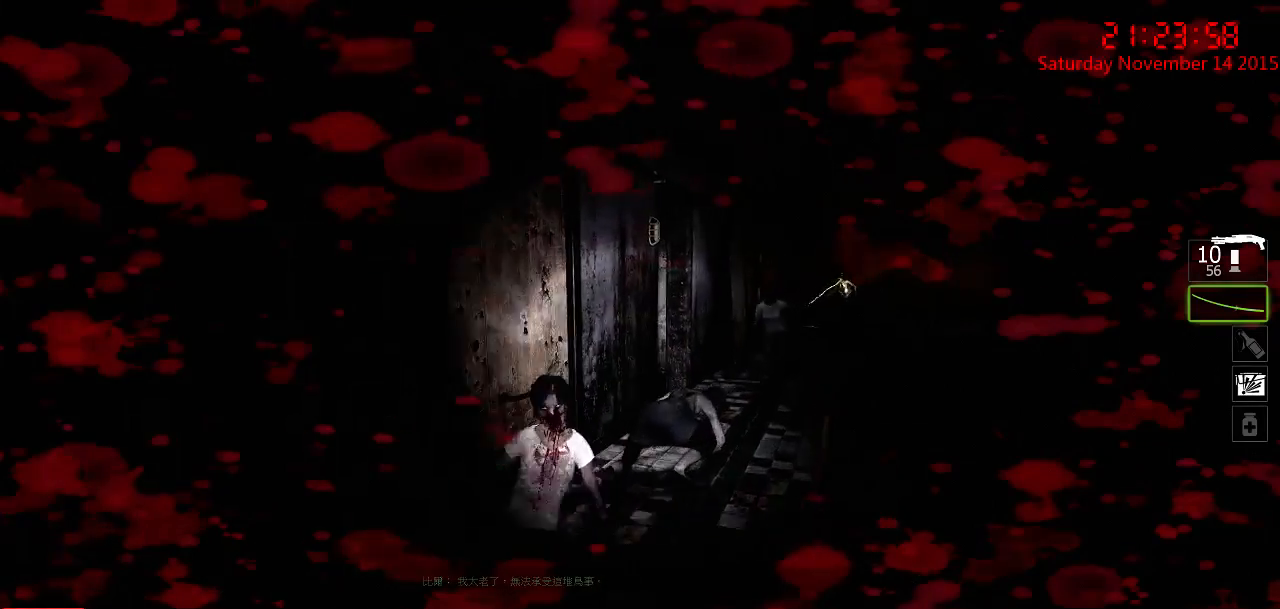
{"keys": ["d", "q"], "mouse": [], "events": [[83, "mouse_left", "down"], [117, "a", "down"], [150, "w", "up"], [217, "a", "up"], [350, "d", "down"], [383, "mouse_left", "up"], [483, "q", "down"]]}
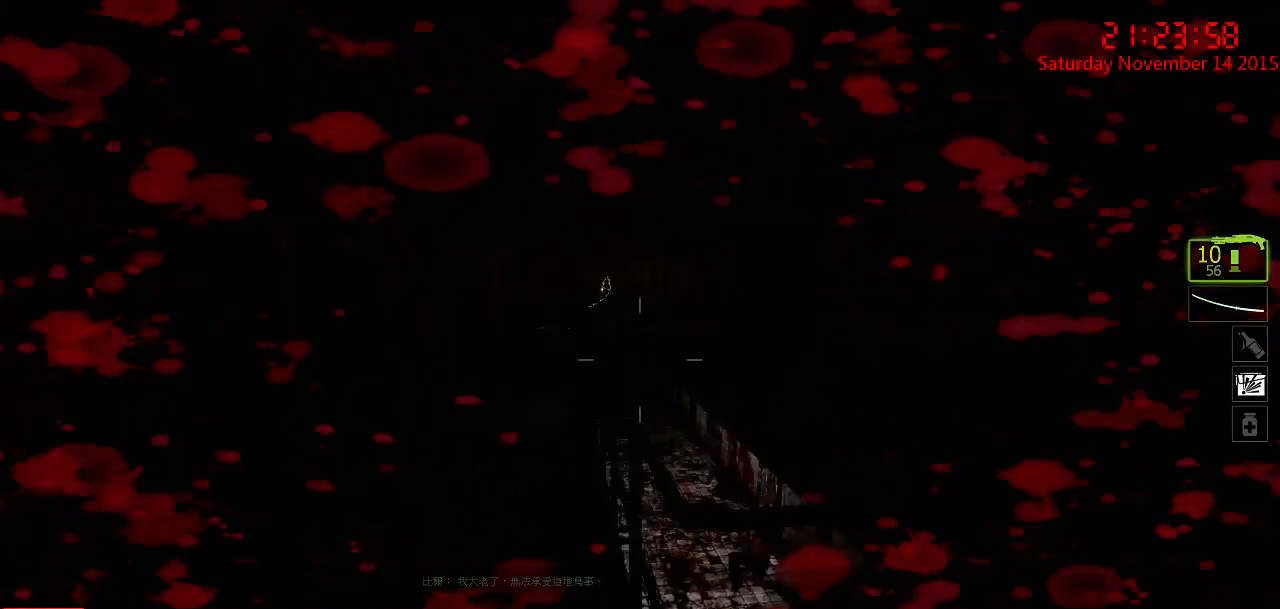
{"keys": ["d"], "mouse": [], "events": [[50, "q", "up"], [333, "a", "down"], [367, "d", "up"], [467, "a", "up"], [500, "d", "down"]]}
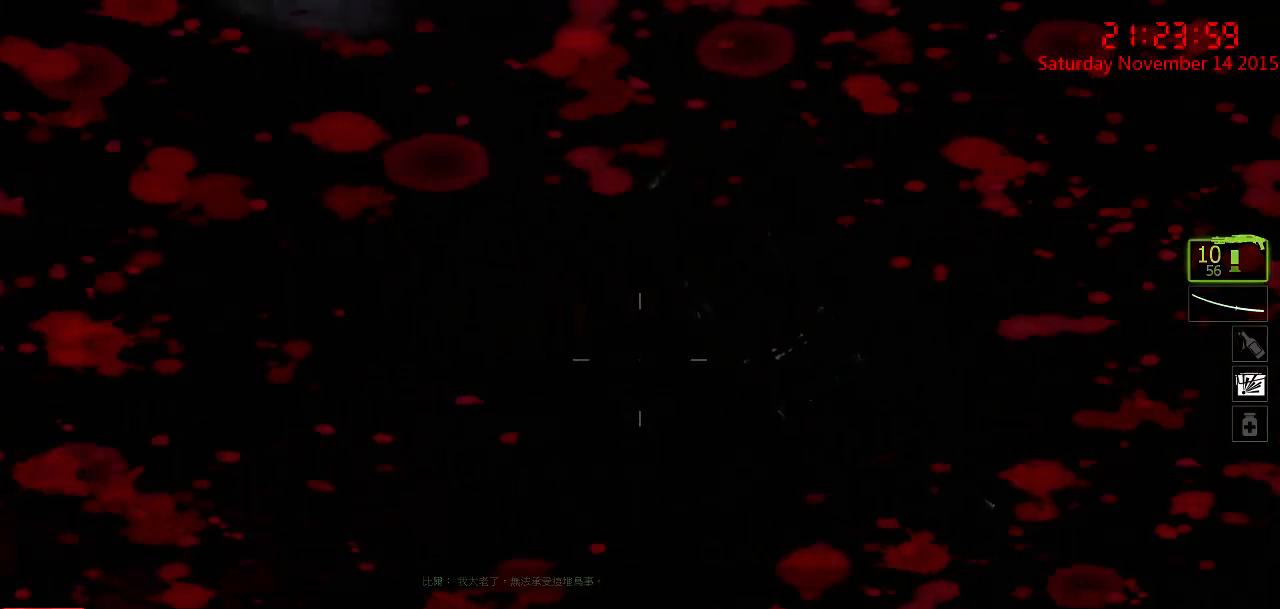
{"keys": [], "mouse": ["left"], "events": [[33, "w", "down"], [167, "d", "up"], [200, "w", "up"], [350, "mouse_left", "down"], [450, "mouse_left", "up"], [483, "mouse_left", "down"]]}
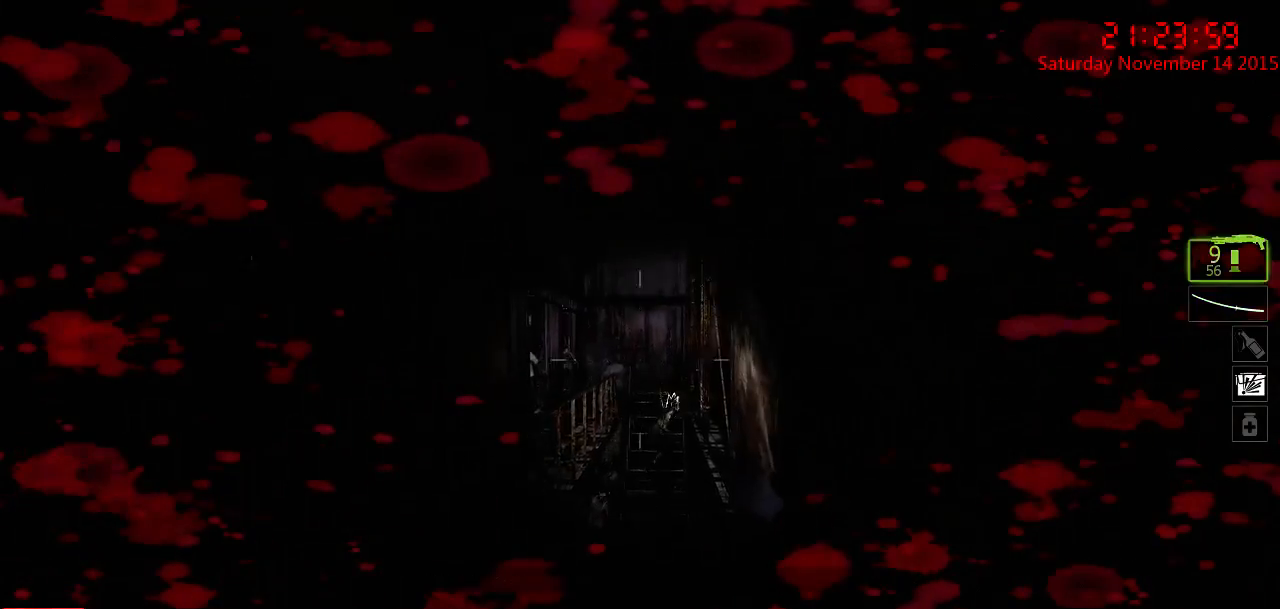
{"keys": [], "mouse": [], "events": [[83, "mouse_left", "up"], [117, "mouse_left", "down"], [183, "d", "down"], [217, "mouse_left", "up"], [217, "w", "down"], [250, "mouse_left", "down"], [283, "d", "up"], [367, "mouse_left", "up"], [367, "w", "up"], [400, "mouse_left", "down"], [467, "mouse_left", "up"]]}
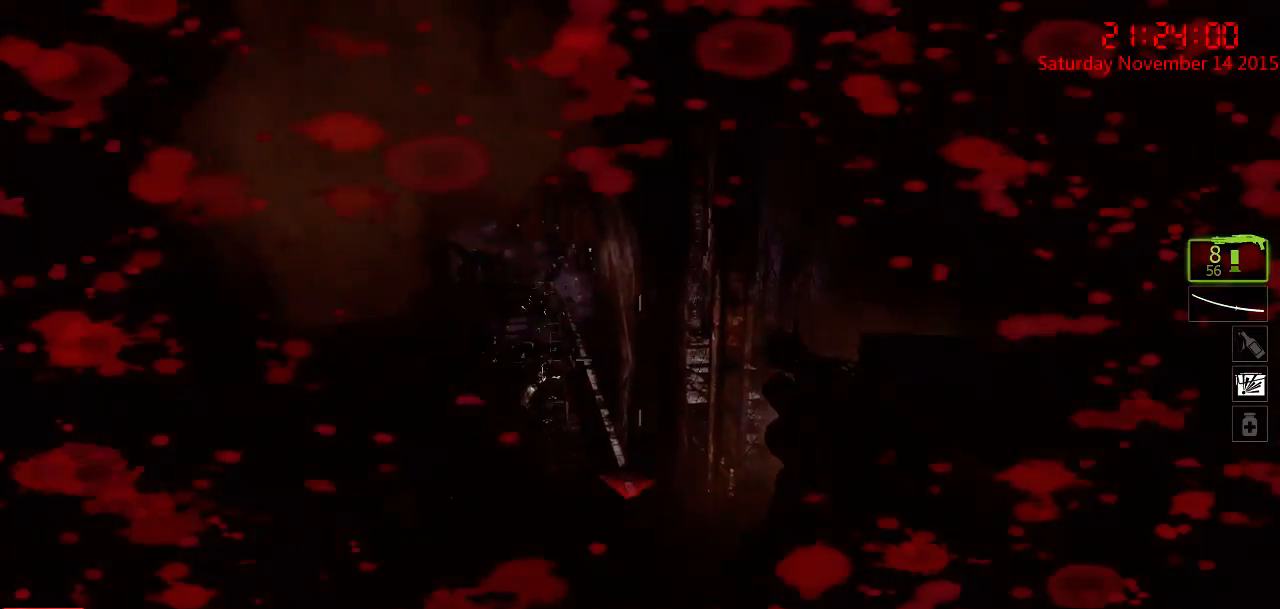
{"keys": ["d", "s"], "mouse": ["left"], "events": [[33, "mouse_left", "down"], [133, "mouse_left", "up"], [183, "mouse_left", "down"], [267, "mouse_left", "up"], [267, "s", "down"], [300, "mouse_left", "down"], [367, "mouse_left", "up"], [450, "d", "down"], [450, "mouse_left", "down"]]}
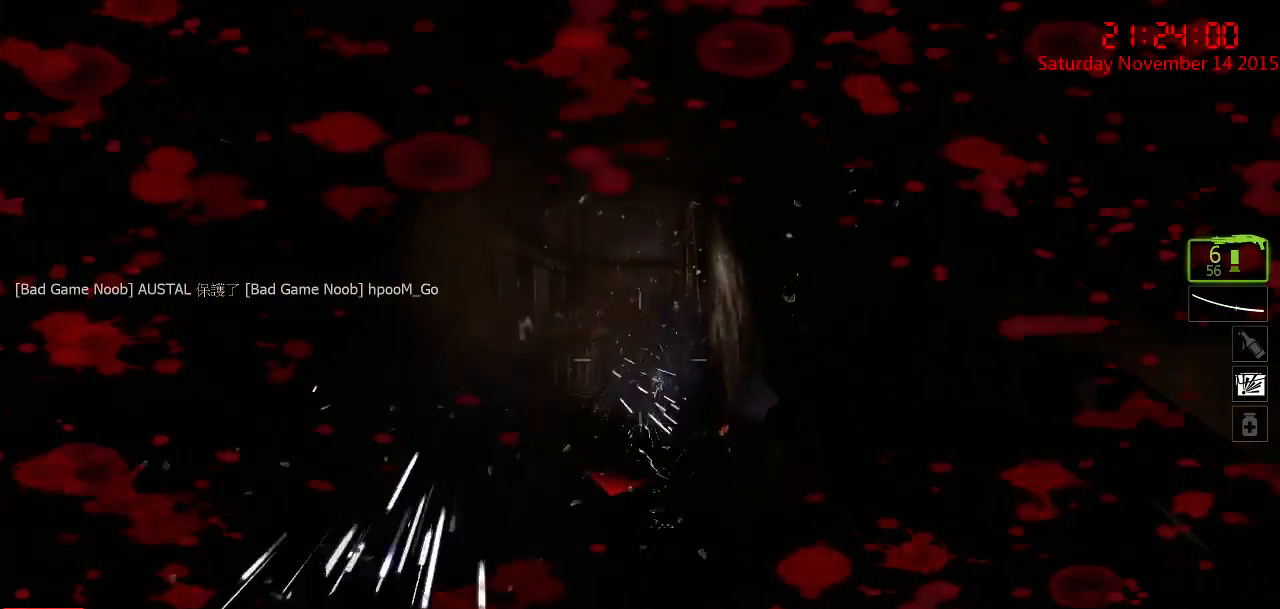
{"keys": ["w"], "mouse": ["left"], "events": [[17, "mouse_left", "up"], [117, "mouse_left", "down"], [183, "d", "up"], [183, "mouse_left", "up"], [217, "mouse_left", "down"], [250, "s", "up"], [283, "mouse_left", "up"], [350, "mouse_left", "down"], [383, "w", "down"], [417, "mouse_left", "up"], [467, "mouse_left", "down"]]}
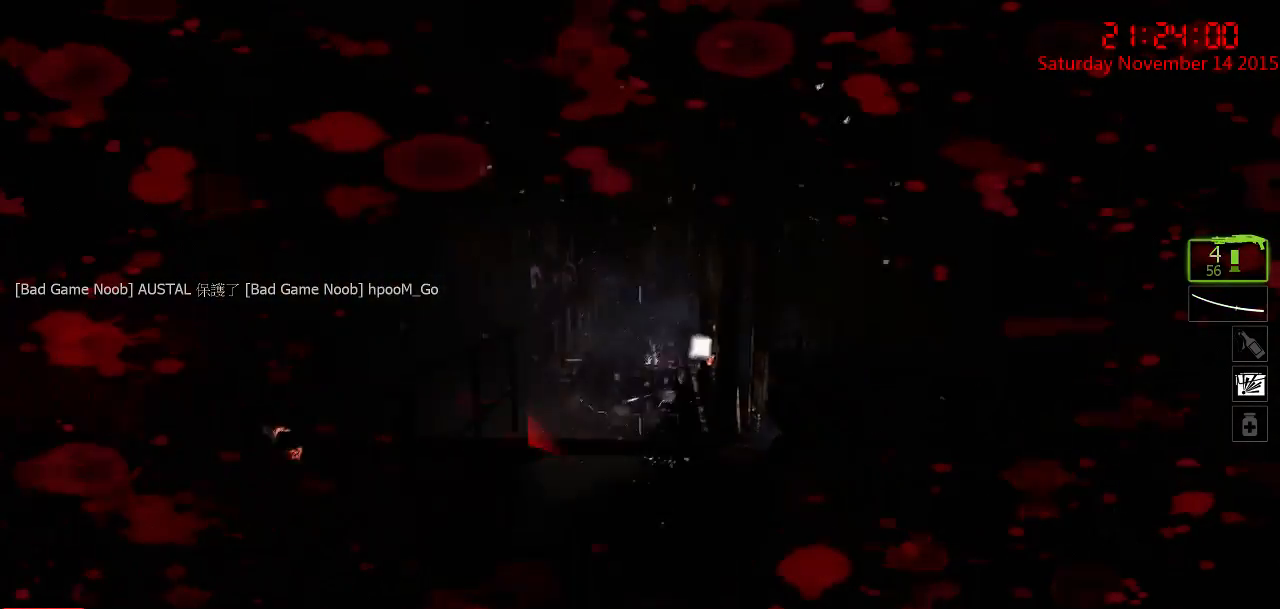
{"keys": ["a", "s"], "mouse": [], "events": [[67, "mouse_left", "up"], [100, "d", "down"], [100, "mouse_left", "down"], [100, "space", "down"], [200, "mouse_left", "up"], [200, "space", "up"], [200, "w", "up"], [233, "mouse_left", "down"], [300, "mouse_left", "up"], [300, "s", "down"], [367, "mouse_left", "down"], [400, "d", "up"], [450, "a", "down"], [483, "mouse_left", "up"]]}
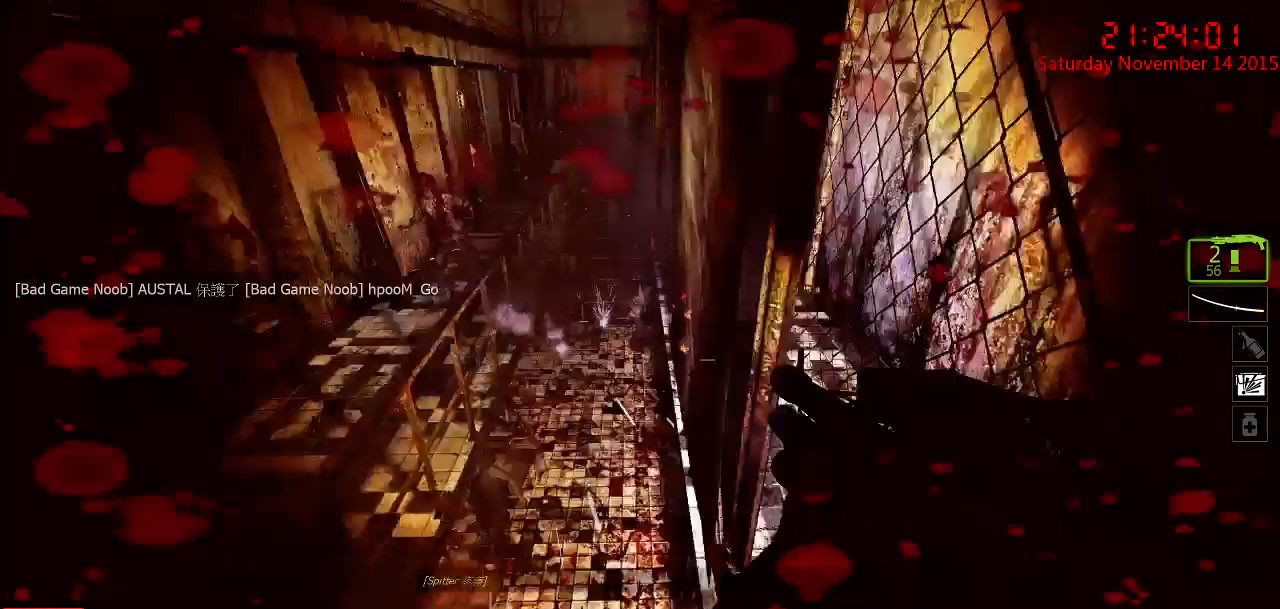
{"keys": ["r", "s"], "mouse": ["right"], "events": [[17, "mouse_left", "down"], [83, "mouse_left", "up"], [117, "mouse_left", "down"], [183, "a", "up"], [217, "mouse_left", "up"], [283, "mouse_left", "down"], [350, "mouse_left", "up"], [417, "mouse_right", "down"], [500, "r", "down"]]}
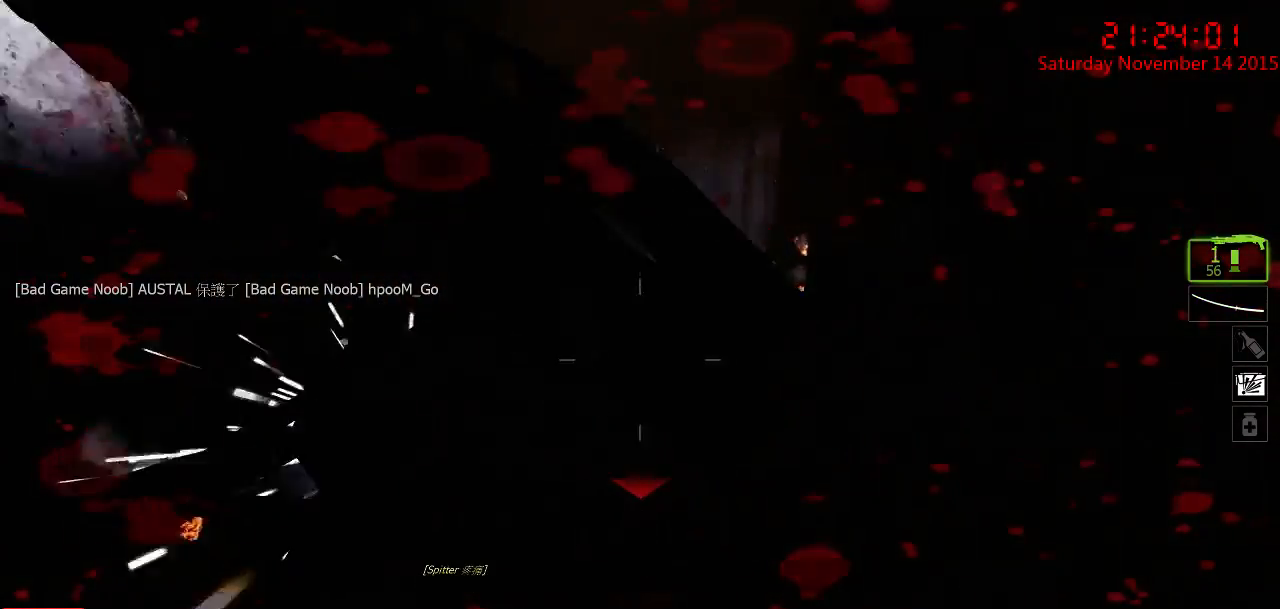
{"keys": ["s"], "mouse": [], "events": [[33, "mouse_right", "up"], [67, "mouse_right", "down"], [100, "r", "up"], [133, "r", "down"], [167, "mouse_right", "up"], [200, "mouse_right", "down"], [200, "r", "up"], [267, "q", "down"], [300, "mouse_right", "up"], [350, "mouse_right", "down"], [350, "q", "up"], [450, "mouse_right", "up"]]}
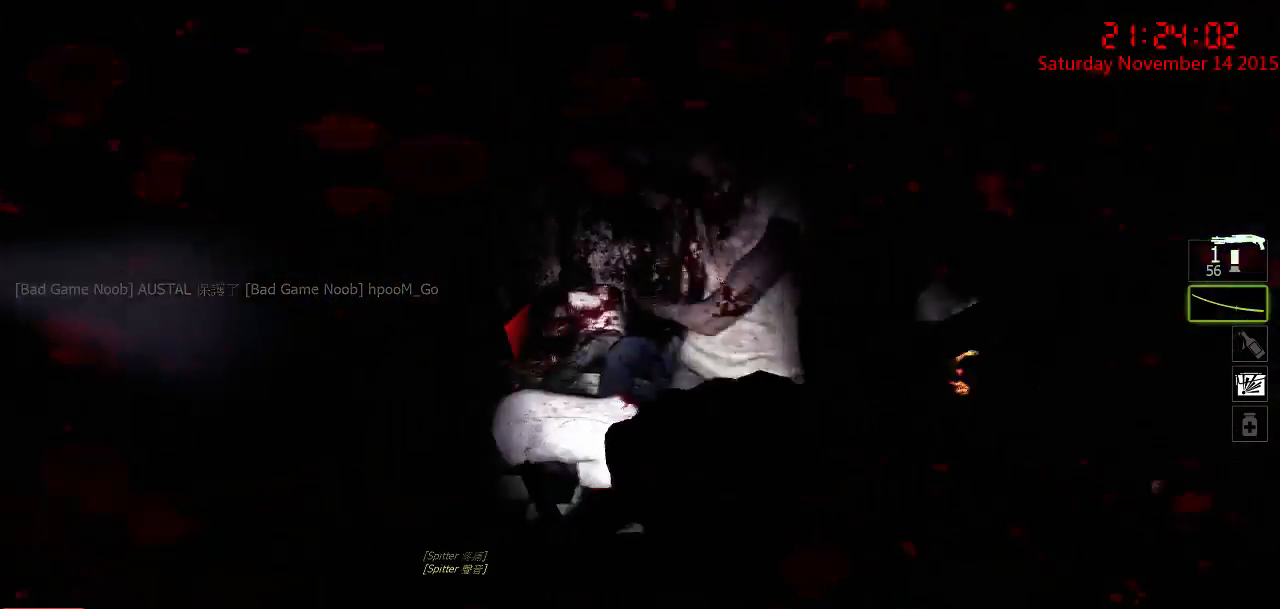
{"keys": ["a", "w"], "mouse": ["left"], "events": [[17, "a", "down"], [17, "mouse_right", "down"], [50, "s", "up"], [83, "mouse_right", "up"], [150, "a", "up"], [150, "mouse_right", "down"], [183, "w", "down"], [250, "mouse_right", "up"], [433, "mouse_left", "down"], [467, "a", "down"]]}
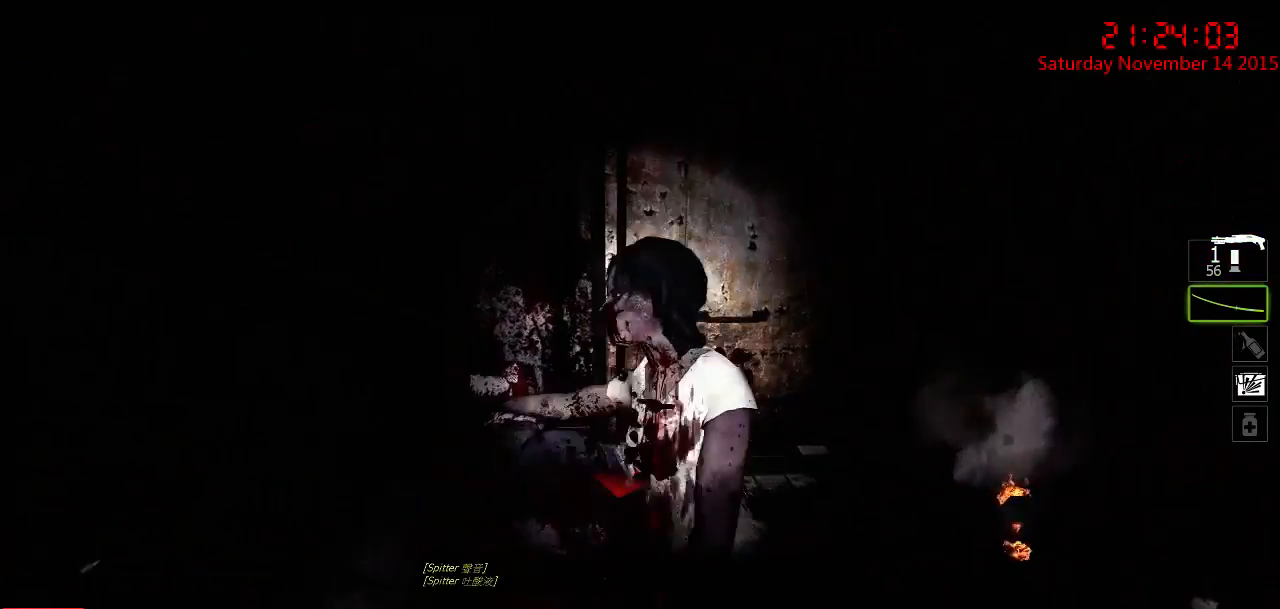
{"keys": ["a"], "mouse": ["left"], "events": [[100, "w", "up"], [200, "a", "up"], [200, "s", "down"], [267, "d", "down"], [350, "a", "down"], [350, "d", "up"], [450, "s", "up"]]}
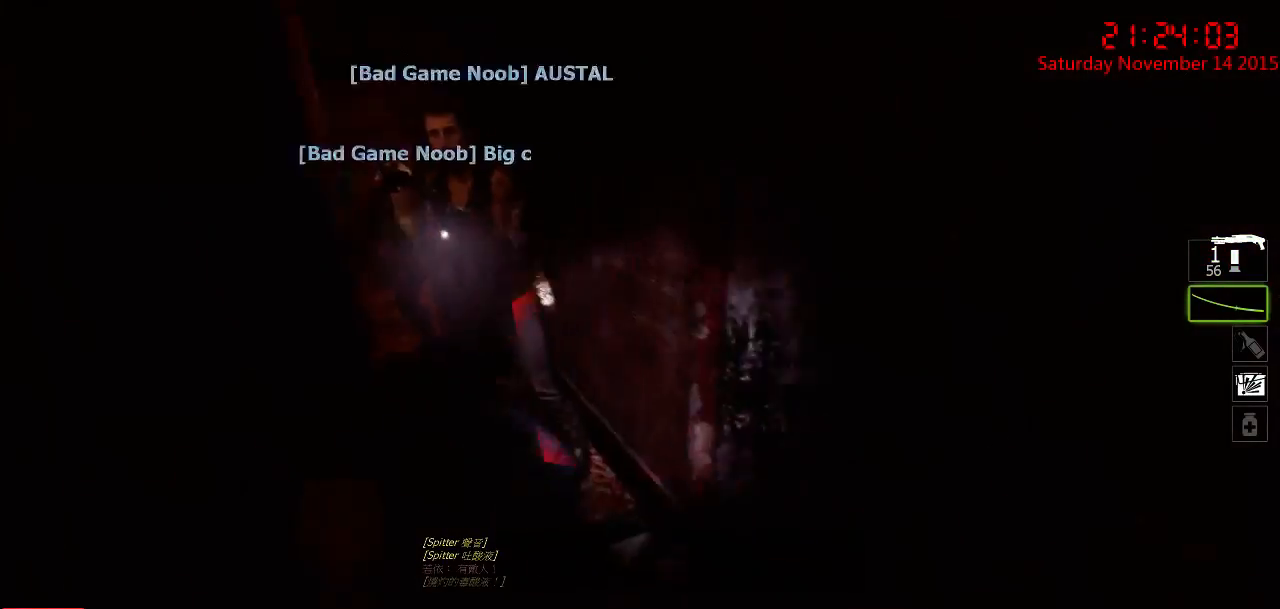
{"keys": ["d", "w"], "mouse": ["right"], "events": [[50, "w", "down"], [217, "mouse_left", "up"], [250, "a", "up"], [333, "d", "down"], [367, "mouse_right", "down"], [467, "mouse_right", "up"], [500, "mouse_right", "down"]]}